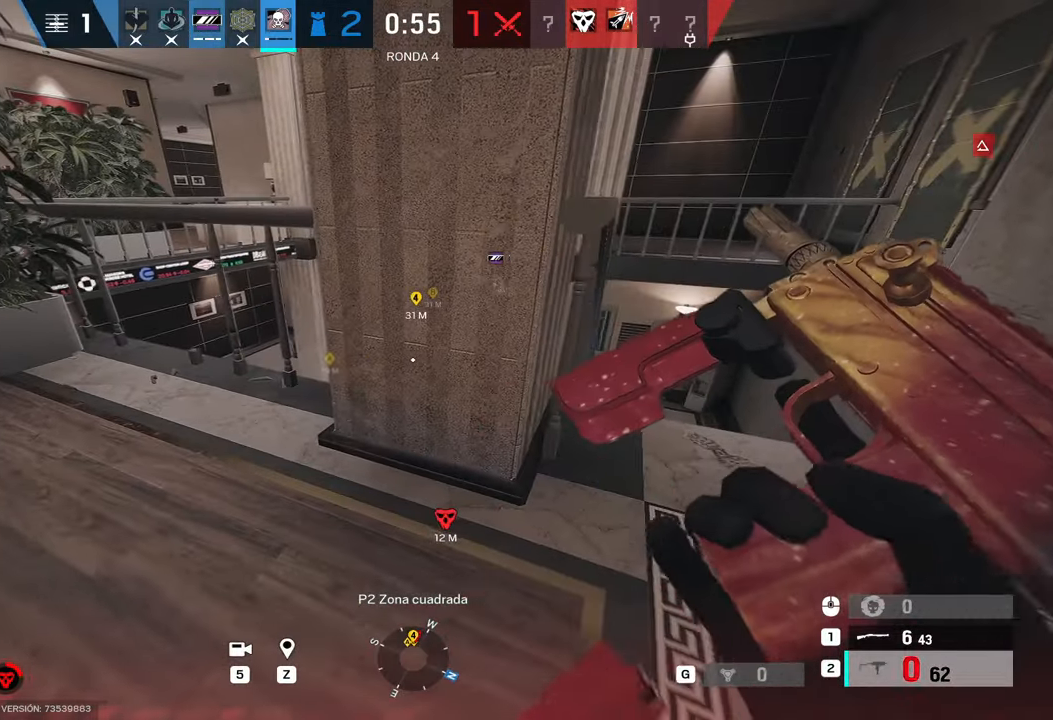
Gameplay with keyboard and mouse; each line is a JSON object with the keys and mouse buttons held at the frame after it. "events" lists presses ("down") and releases ("up") of "1", "2", "3", "4", "5", "a", "alt", "b", "c", "ctrl", "d", "e", "f", "g", "q", "r", "s", "shift", "space", "t", "tab", "tilde", "v", "w", "x", "z", "mouse_left", "mouse_wheel", "mouse_right", "mouse_mb4" and "mouse_mb5" between this image and that frame as [ms after this image, input, new state], when the widget could be followed in between. "mouse_left", "mouse_wheel", "mouse_right", "mouse_mb4", "mouse_mb5" = the "left", "wheel", "right", "mb4", "mb5" buttons of the "mouse" list. No other keys are recorded. "wheel" means that the mouse wheel is clicked or scrolled. Mouse movement is not recorded.
{"keys": ["a"], "mouse": [], "events": [[100, "d", "up"], [133, "a", "down"], [233, "a", "up"], [467, "a", "down"]]}
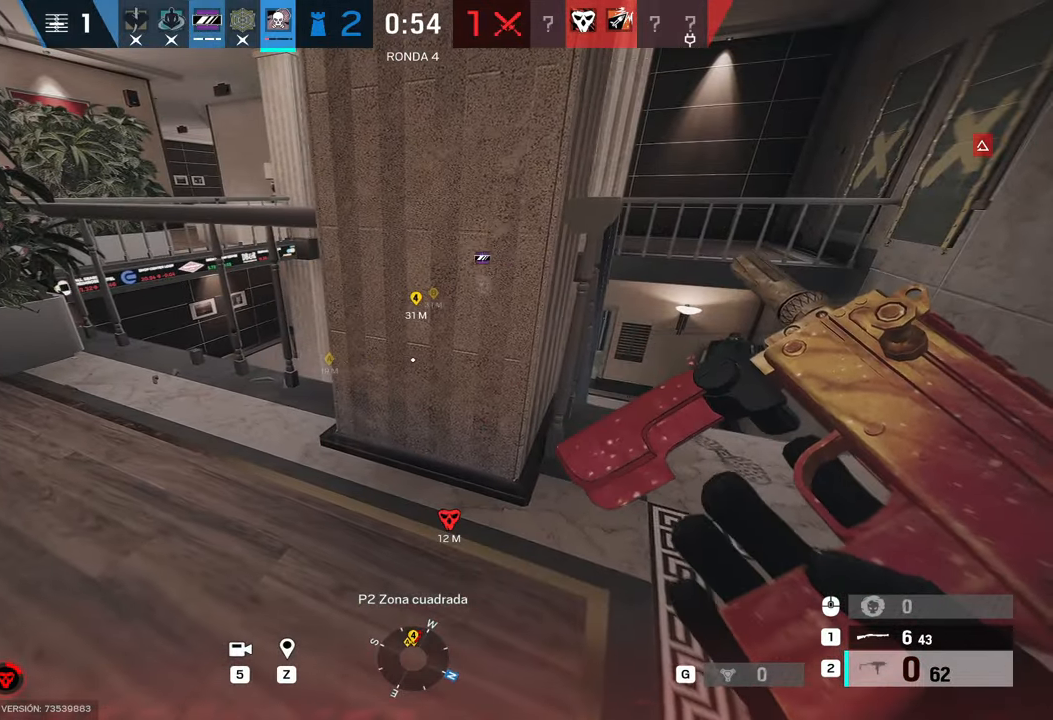
{"keys": ["a"], "mouse": [], "events": [[17, "w", "down"], [50, "c", "down"], [200, "c", "up"], [300, "w", "up"]]}
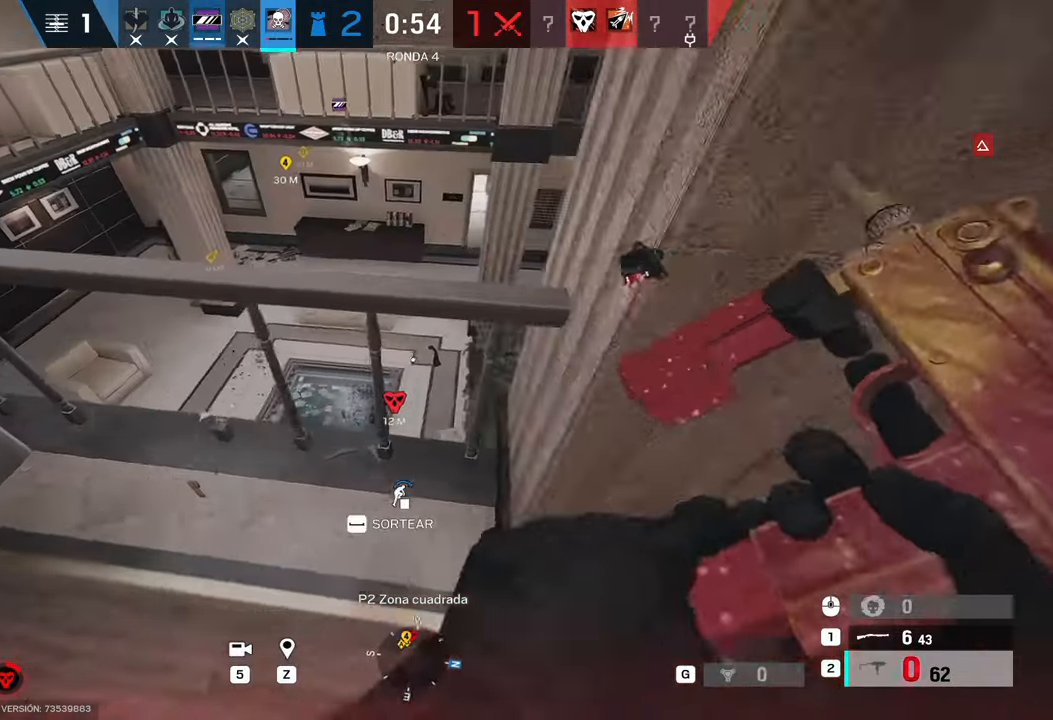
{"keys": [], "mouse": ["right"], "events": [[217, "mouse_right", "down"], [350, "w", "down"], [500, "a", "up"], [500, "w", "up"]]}
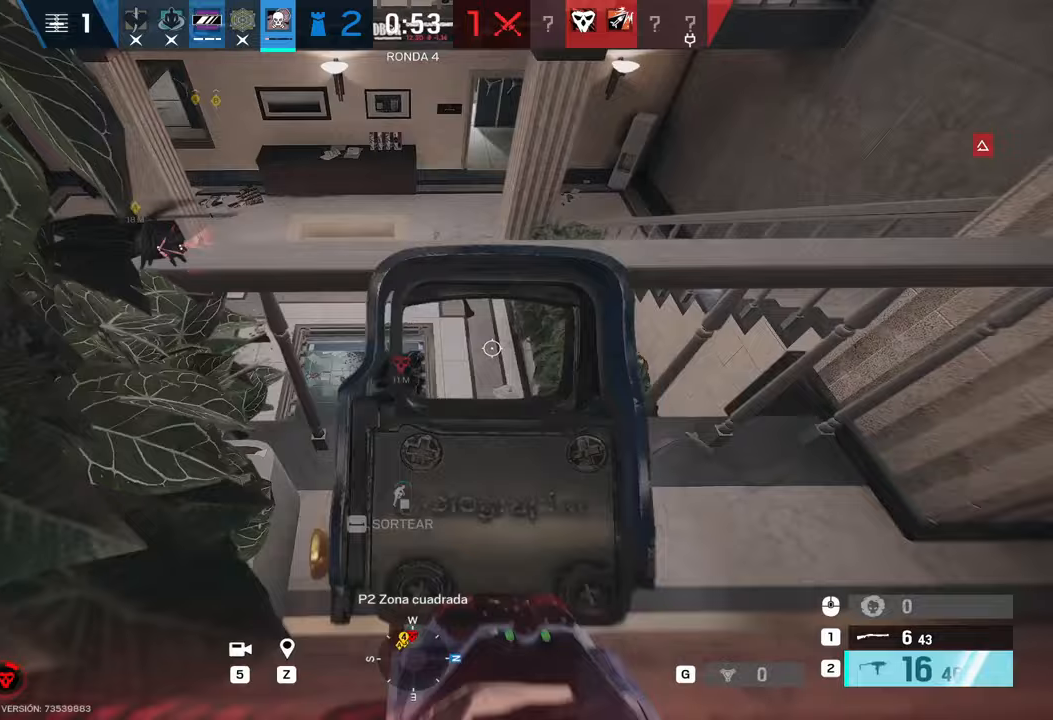
{"keys": ["a"], "mouse": ["right"], "events": [[267, "s", "down"], [367, "s", "up"], [467, "a", "down"]]}
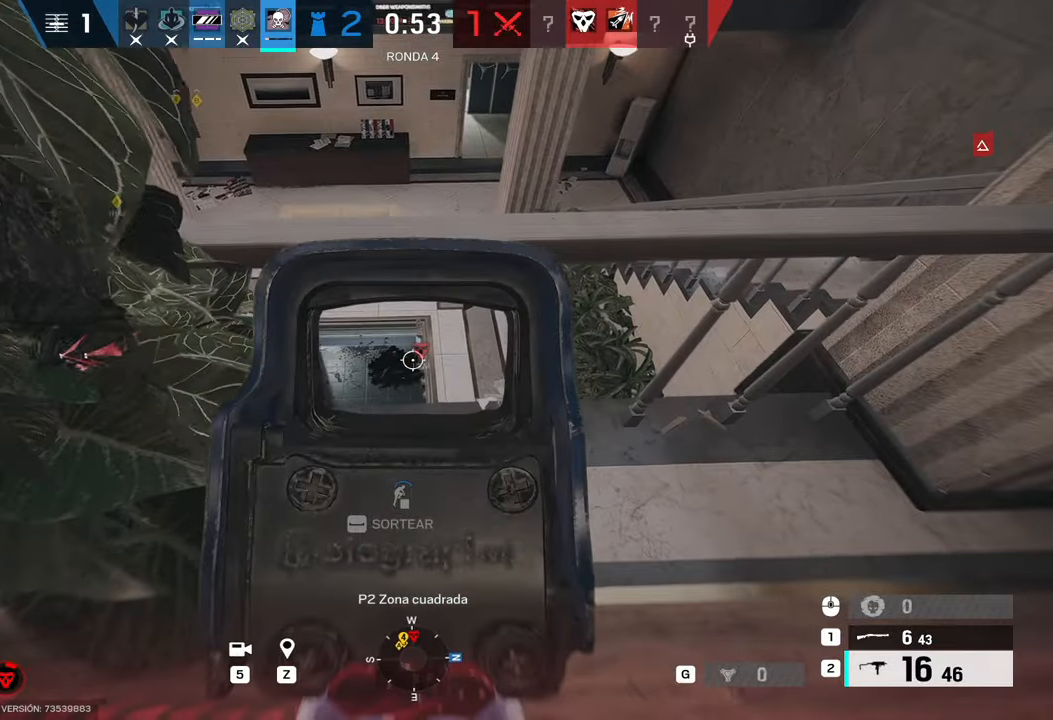
{"keys": [], "mouse": ["right"], "events": [[17, "a", "up"], [17, "mouse_left", "down"], [50, "mouse_left", "up"], [383, "mouse_left", "down"], [483, "mouse_left", "up"]]}
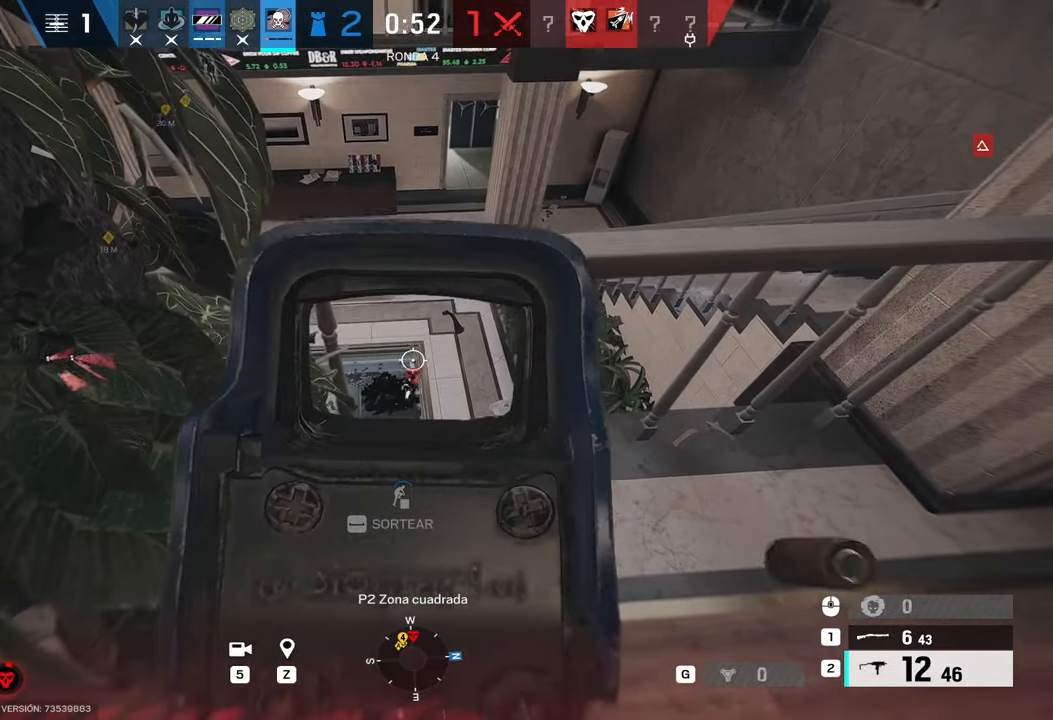
{"keys": ["a", "shift"], "mouse": [], "events": [[267, "a", "down"], [317, "mouse_right", "up"], [350, "s", "down"], [450, "s", "up"], [500, "shift", "down"]]}
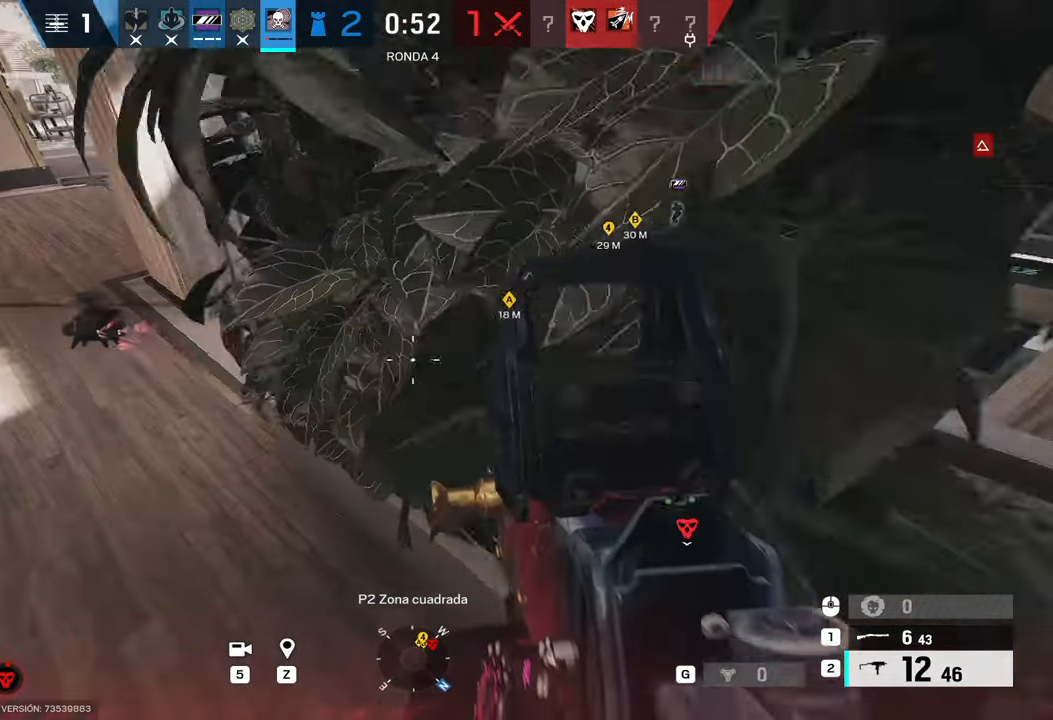
{"keys": ["a"], "mouse": []}
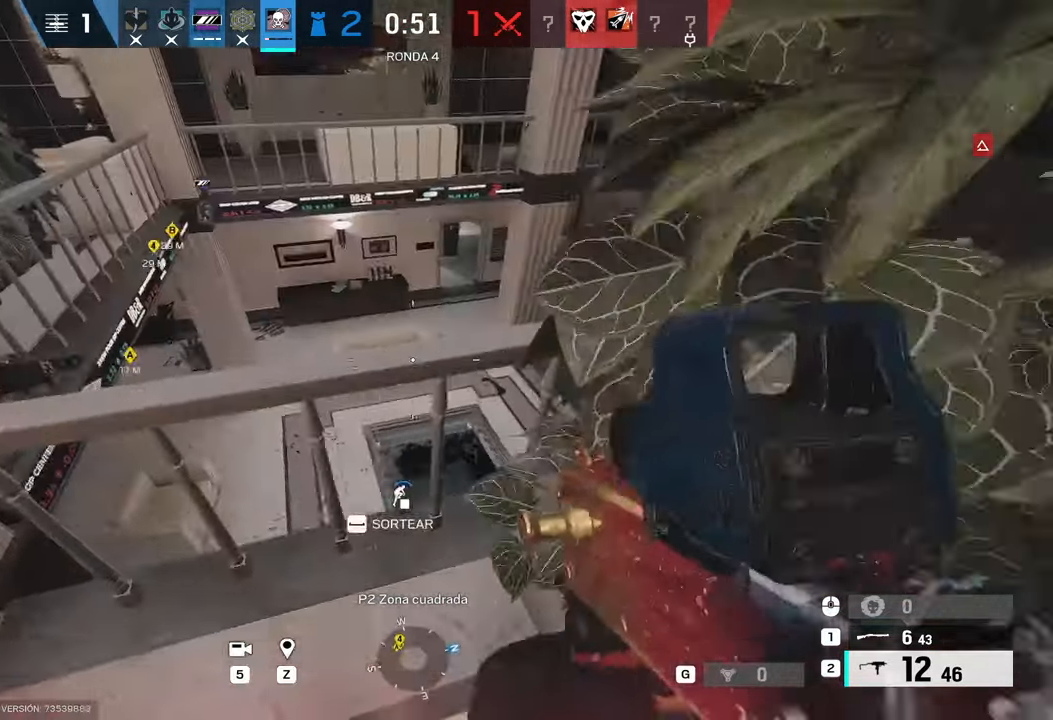
{"keys": [], "mouse": ["right"], "events": [[33, "c", "down"], [117, "c", "up"], [117, "mouse_right", "down"], [233, "s", "down"], [383, "s", "up"], [433, "a", "up"]]}
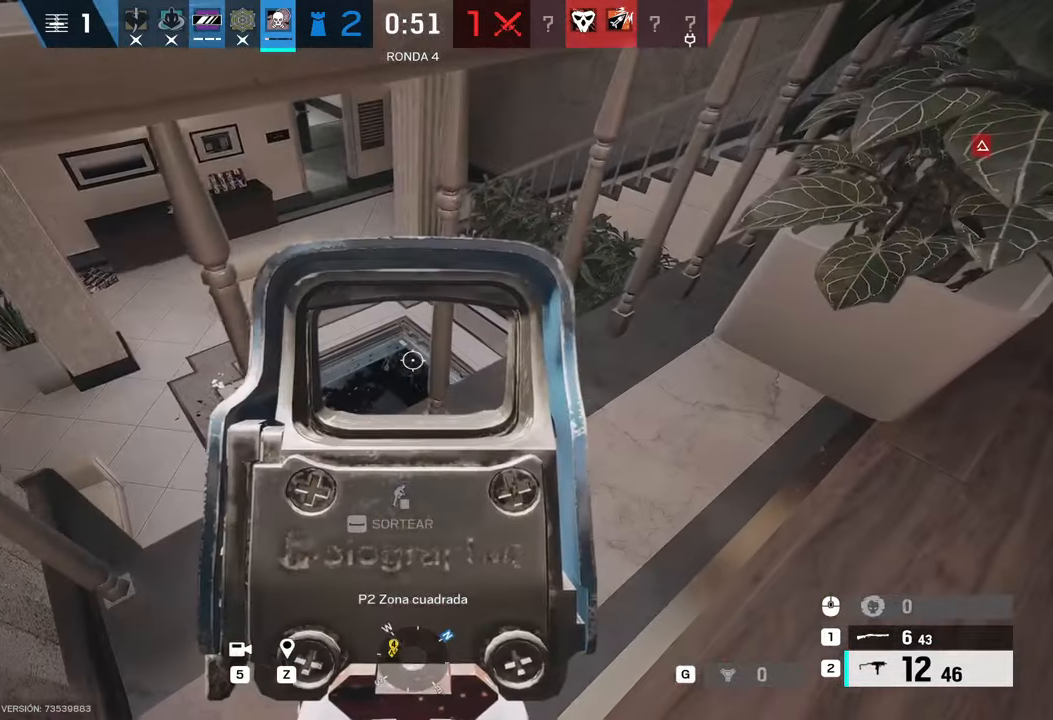
{"keys": [], "mouse": ["right"], "events": [[267, "a", "down"], [267, "mouse_left", "down"], [317, "a", "up"], [317, "mouse_left", "up"]]}
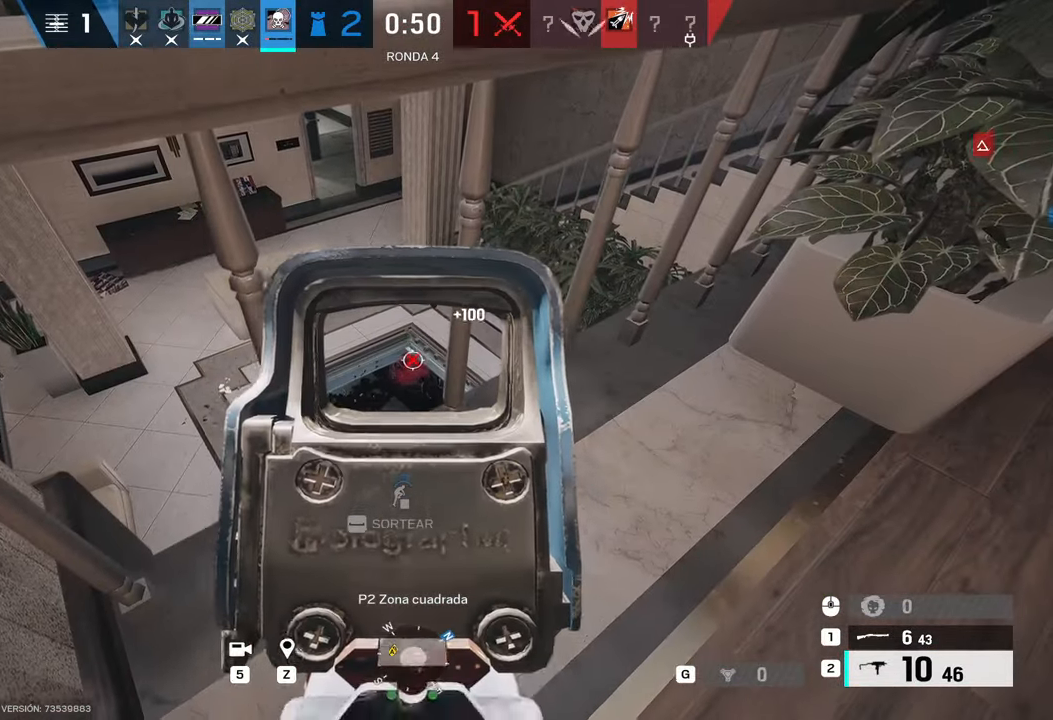
{"keys": ["s"], "mouse": [], "events": [[100, "mouse_right", "up"], [183, "s", "down"], [233, "c", "down"], [333, "r", "down"], [367, "c", "up"], [433, "r", "up"]]}
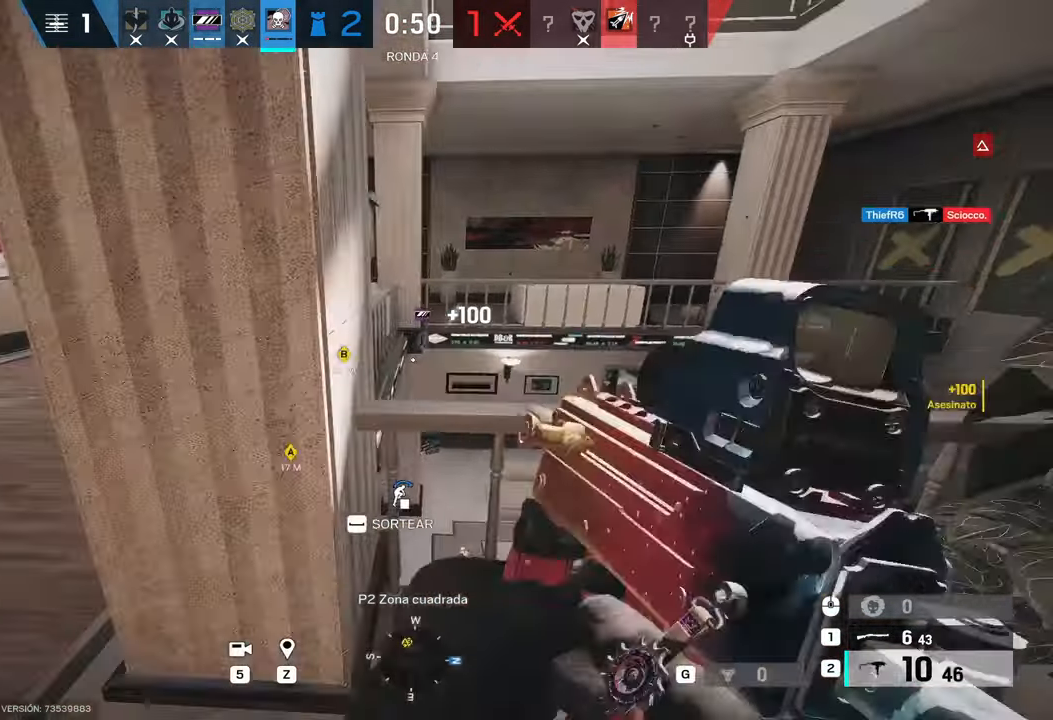
{"keys": ["d", "s"], "mouse": [], "events": [[17, "d", "down"], [150, "s", "up"], [433, "s", "down"]]}
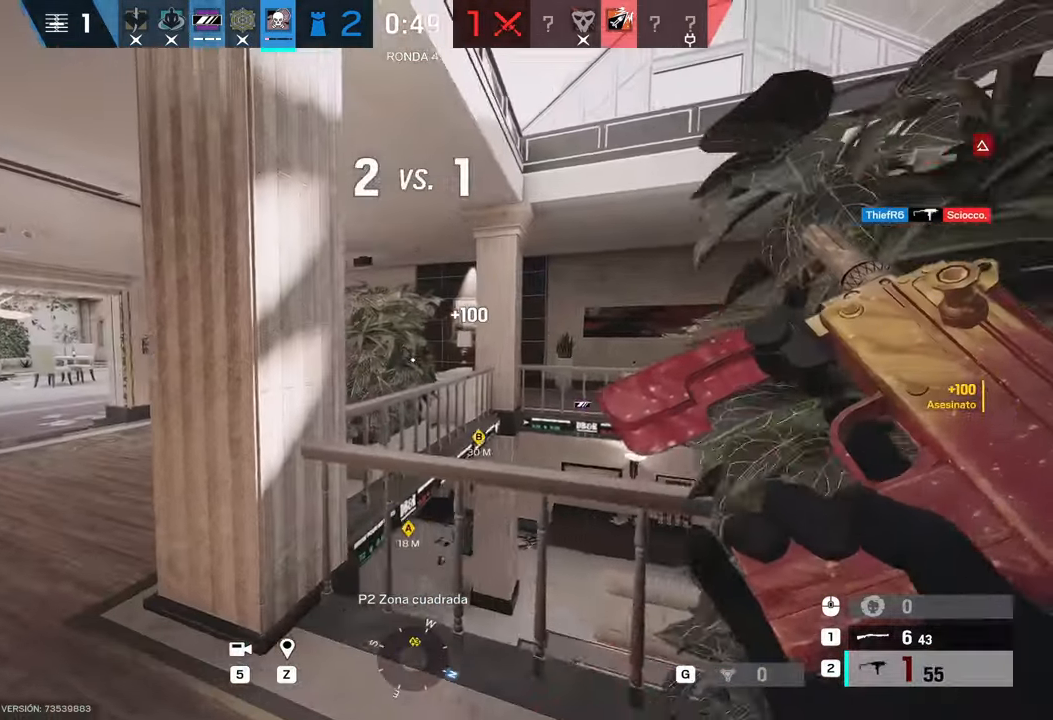
{"keys": ["d", "s"], "mouse": [], "events": []}
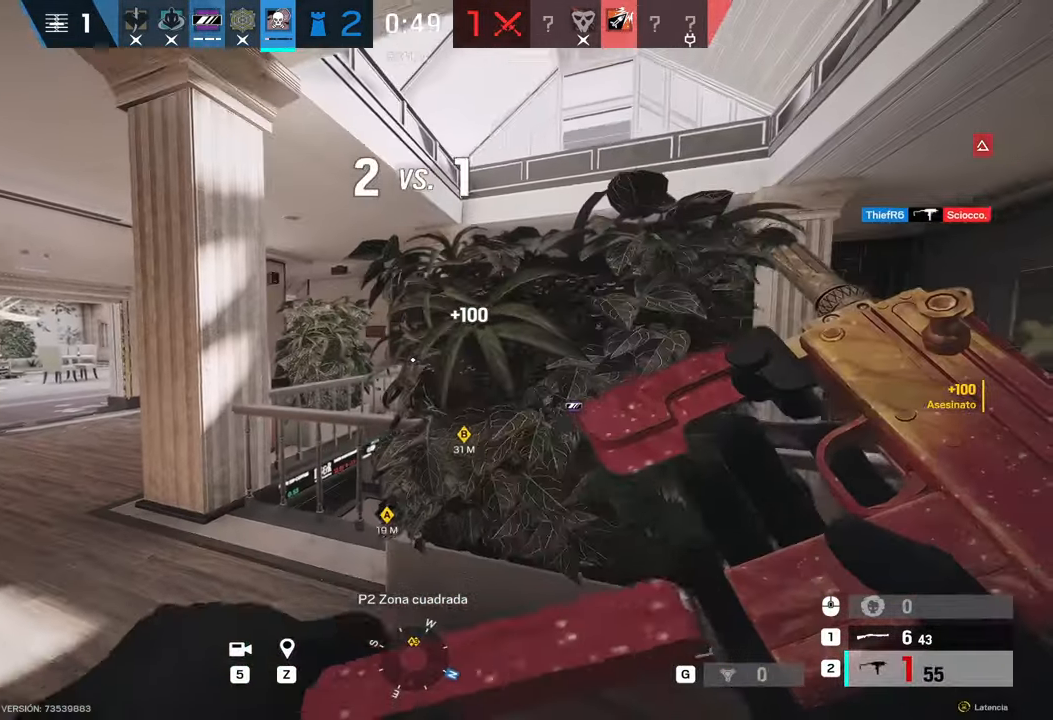
{"keys": ["alt", "d", "w"], "mouse": [], "events": [[33, "s", "up"], [100, "alt", "down"], [283, "w", "down"]]}
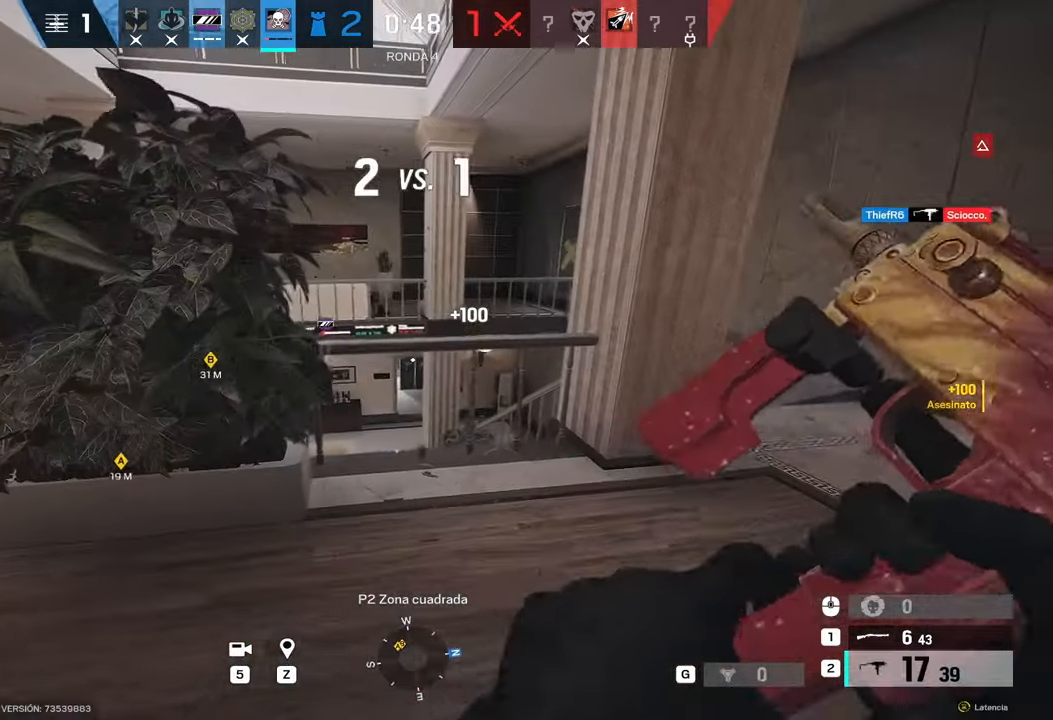
{"keys": ["d"], "mouse": [], "events": [[150, "mouse_right", "down"], [200, "w", "up"], [300, "alt", "up"], [300, "e", "down"], [300, "mouse_right", "up"], [433, "e", "up"]]}
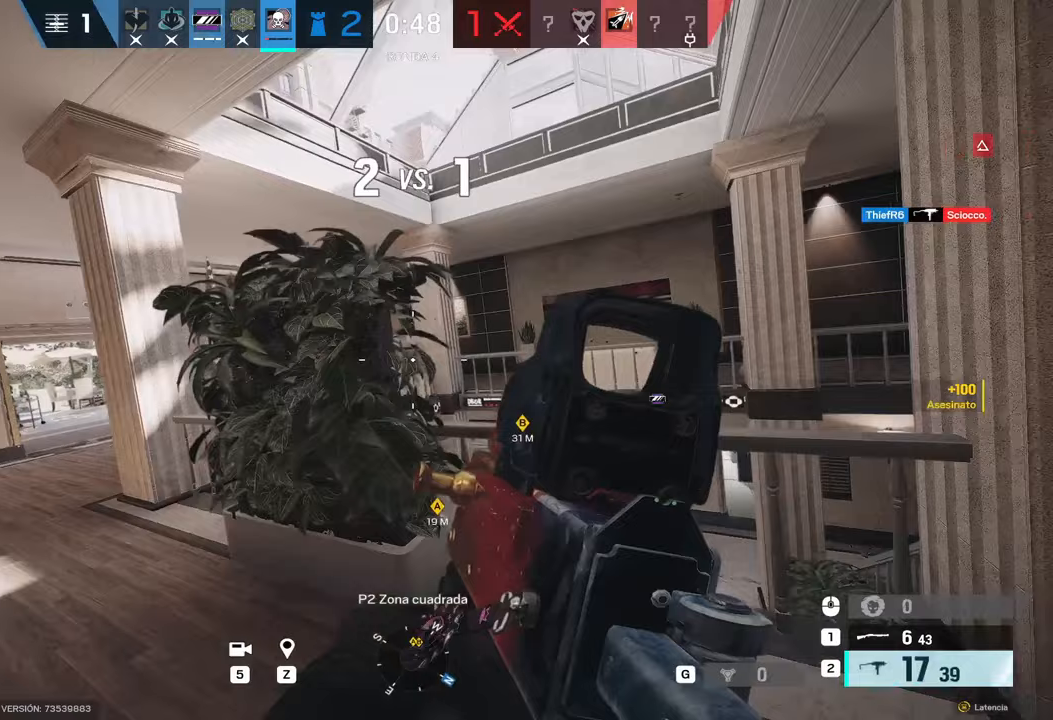
{"keys": [], "mouse": ["right"], "events": [[133, "mouse_right", "down"], [250, "a", "down"], [250, "d", "up"], [450, "a", "up"]]}
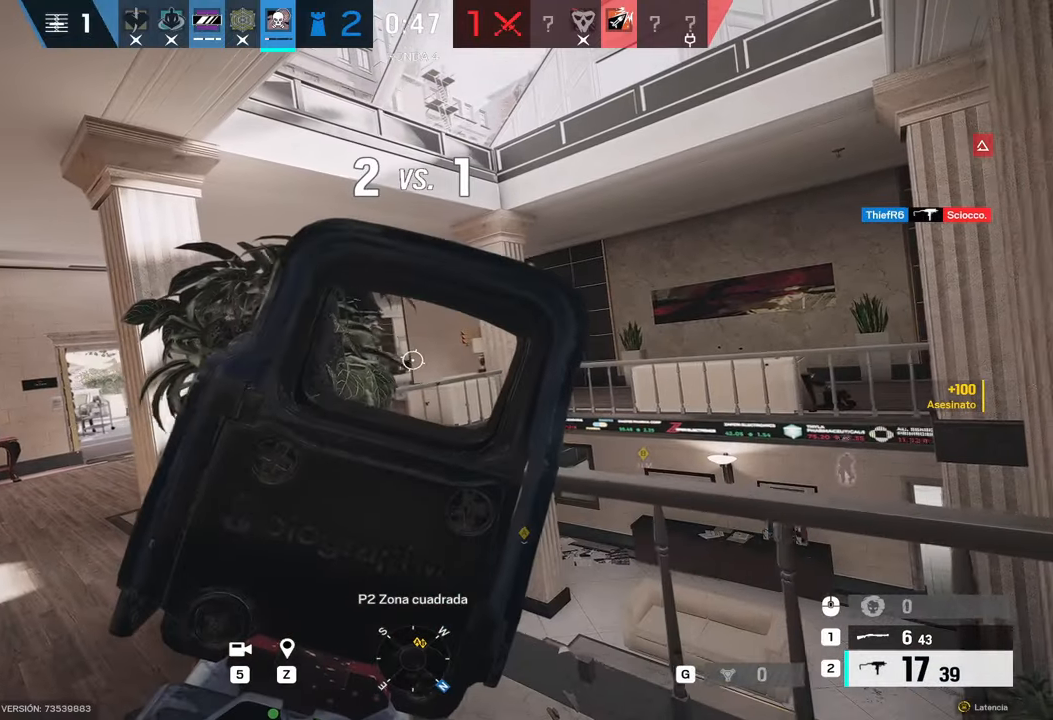
{"keys": [], "mouse": ["right"], "events": [[233, "mouse_right", "up"], [367, "mouse_right", "down"]]}
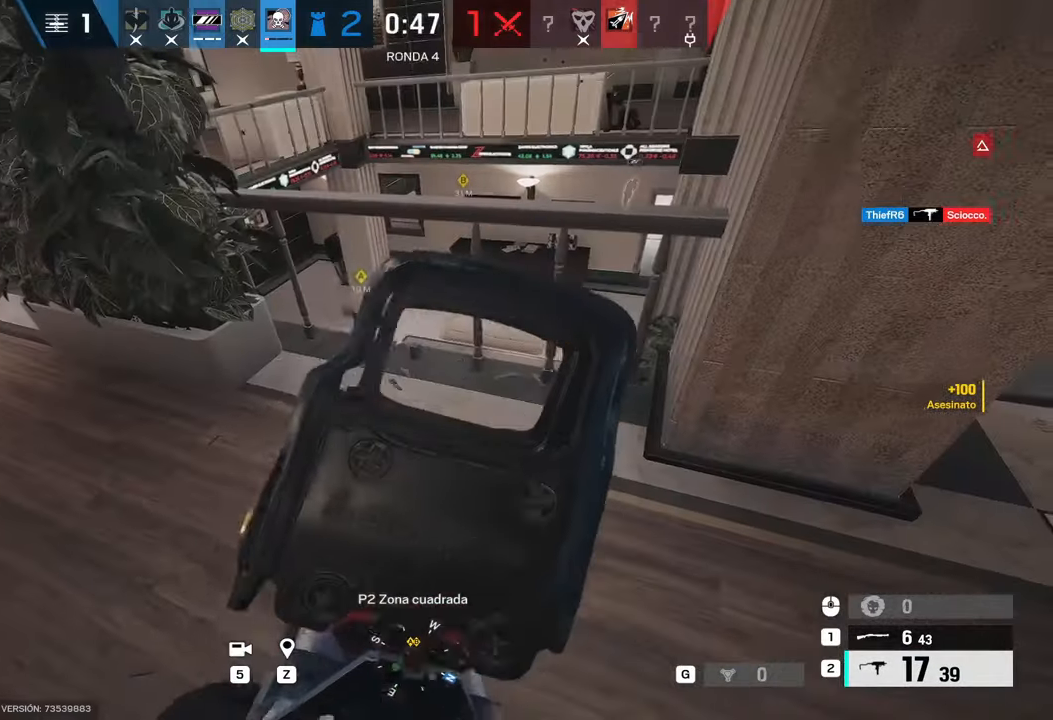
{"keys": ["d"], "mouse": ["right"], "events": [[67, "d", "down"], [400, "w", "down"], [483, "w", "up"]]}
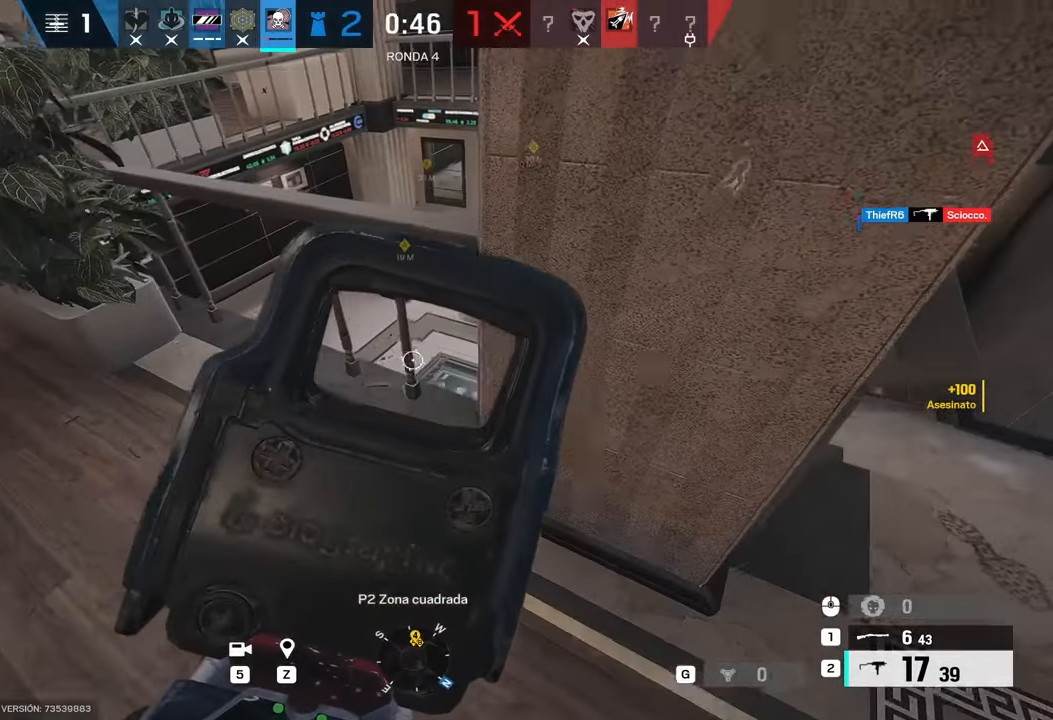
{"keys": ["d"], "mouse": [], "events": [[67, "mouse_right", "up"], [267, "mouse_right", "down"], [450, "mouse_right", "up"]]}
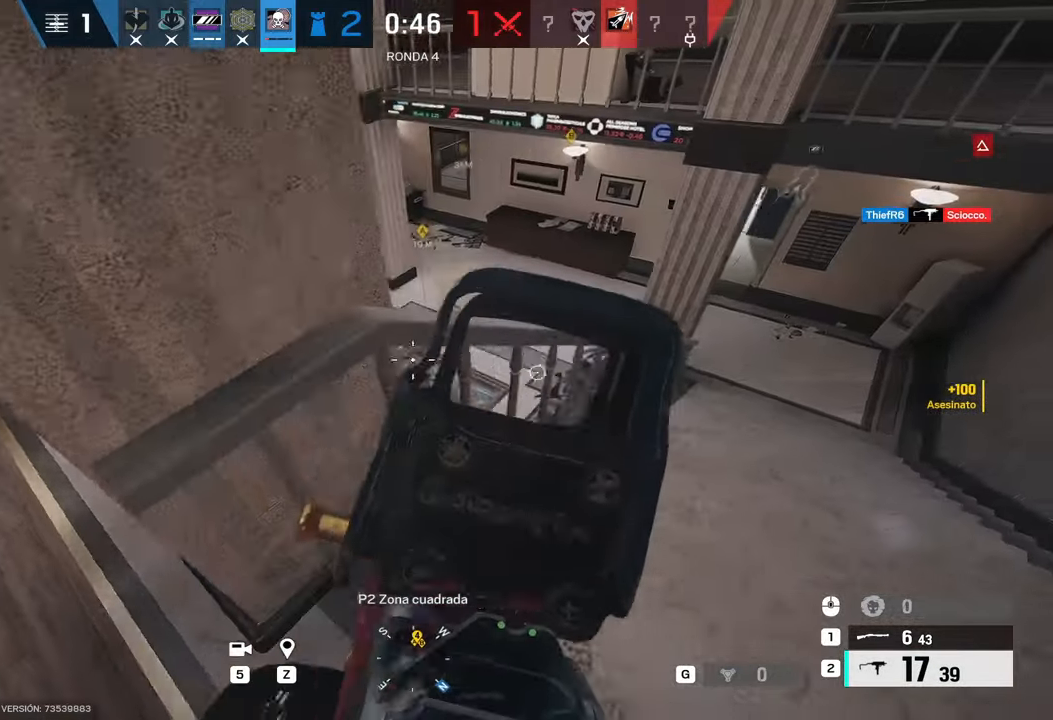
{"keys": ["alt"], "mouse": [], "events": [[50, "a", "down"], [50, "alt", "down"], [50, "d", "up"], [367, "a", "up"]]}
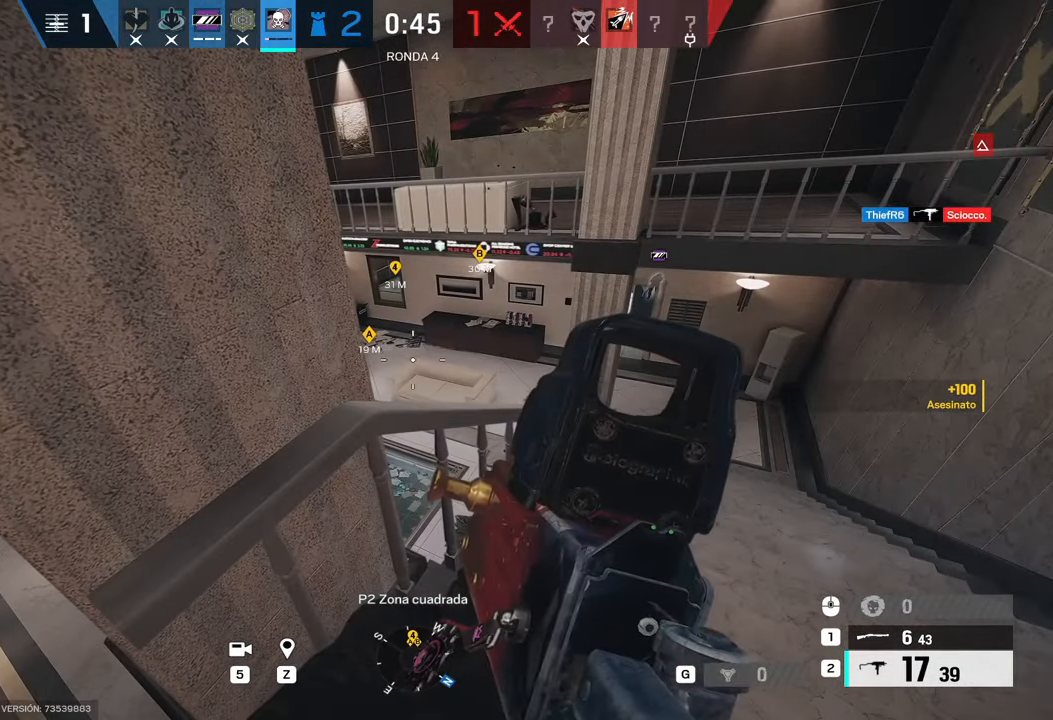
{"keys": ["alt"], "mouse": [], "events": []}
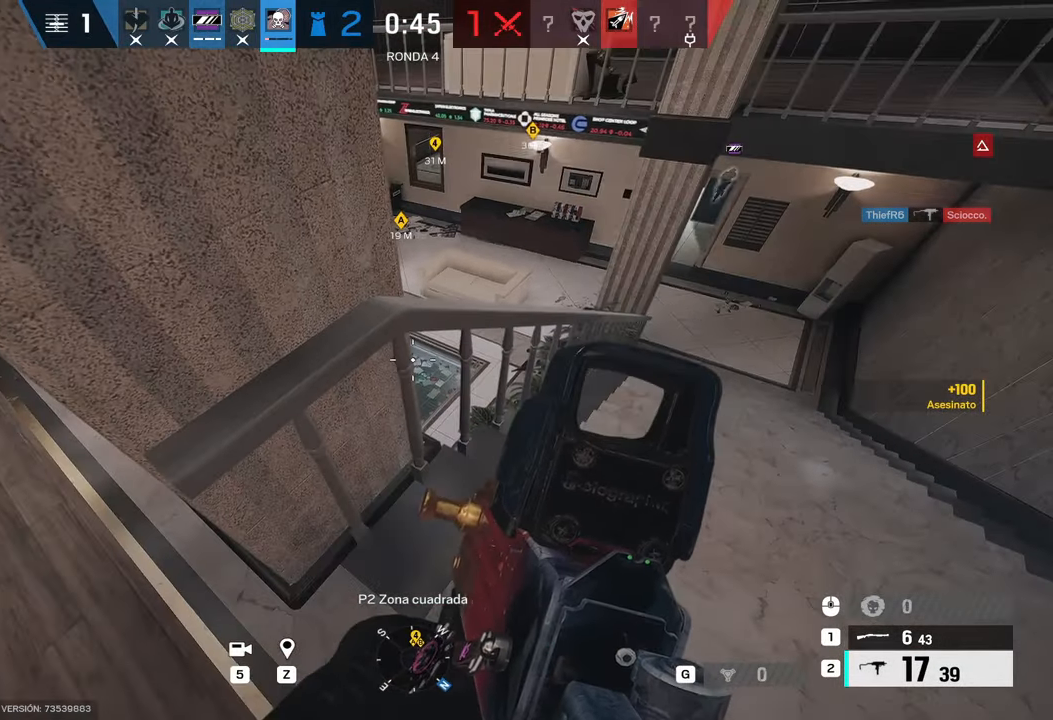
{"keys": ["d"], "mouse": [], "events": [[133, "alt", "up"], [133, "d", "down"]]}
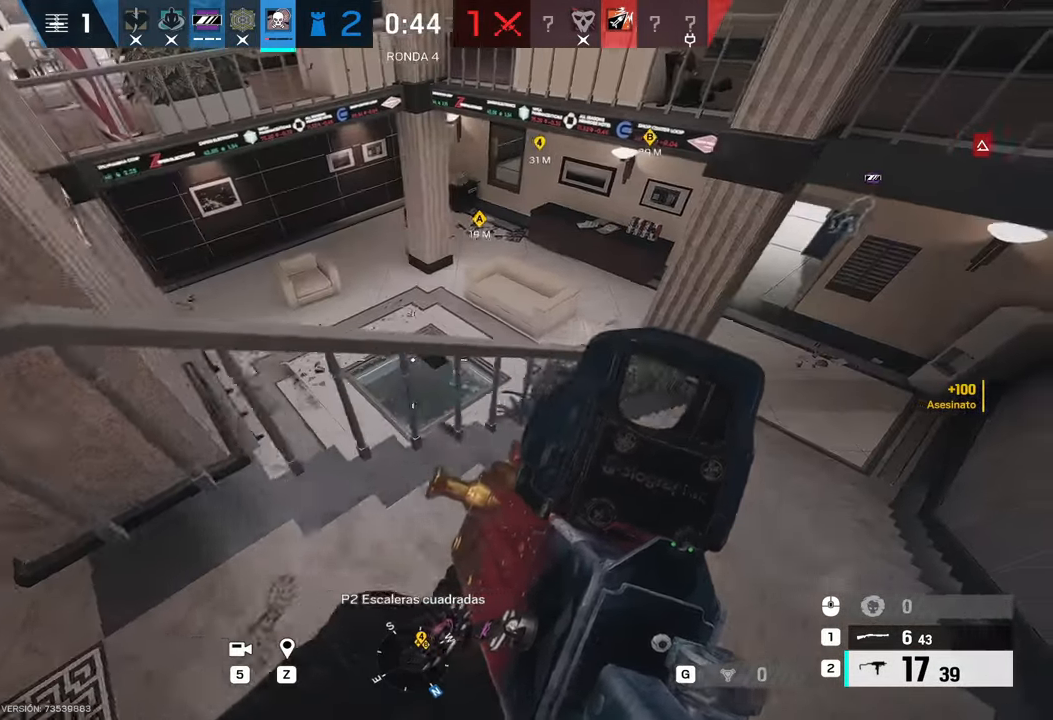
{"keys": ["d", "shift", "w"], "mouse": [], "events": [[100, "shift", "down"], [100, "w", "down"]]}
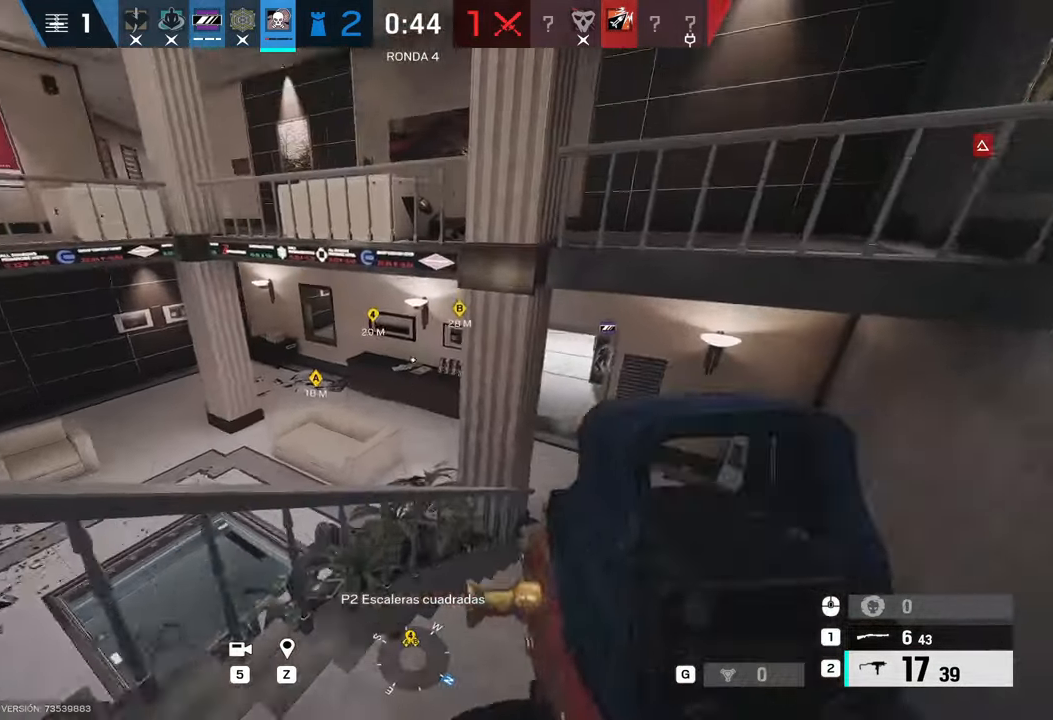
{"keys": ["d", "shift", "w"], "mouse": [], "events": []}
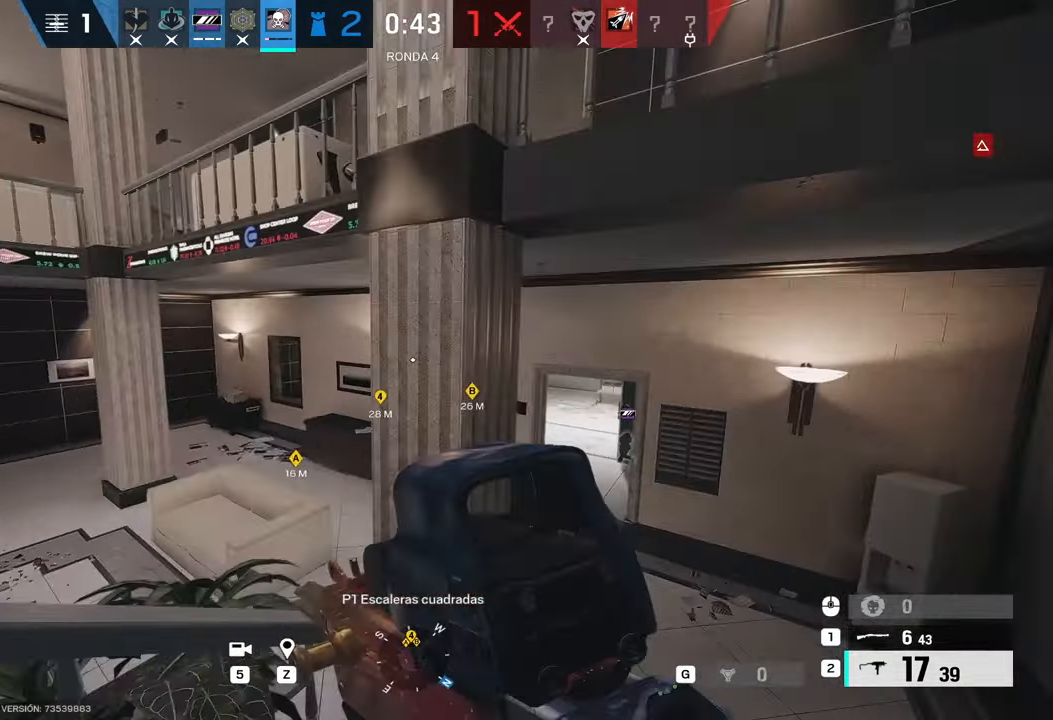
{"keys": ["d", "shift", "w"], "mouse": [], "events": []}
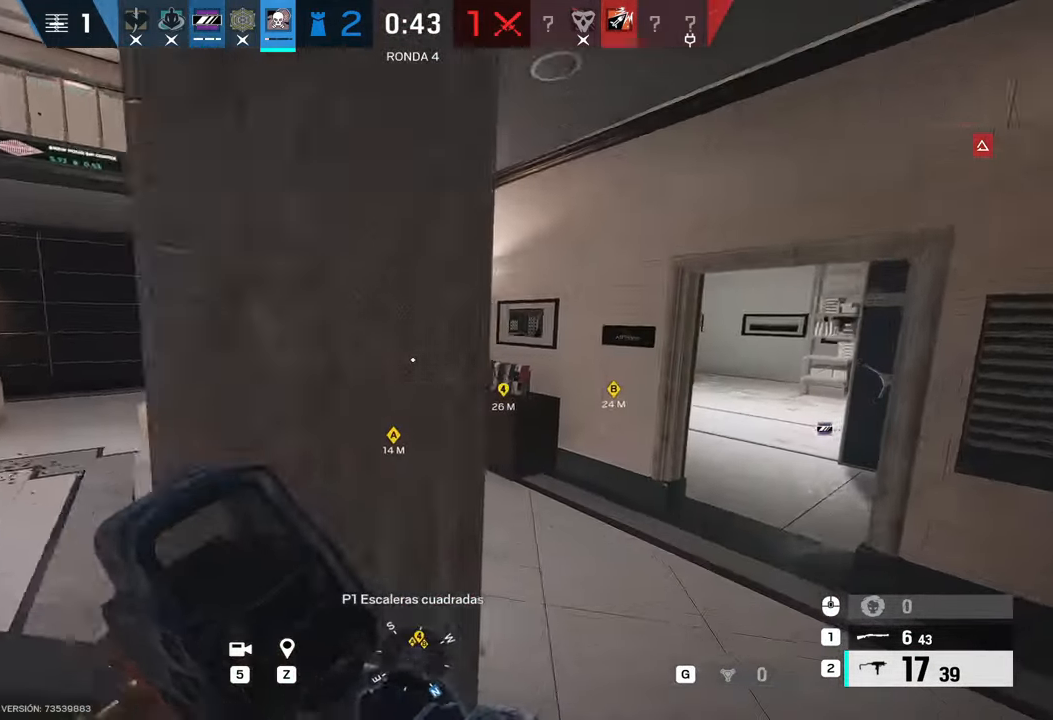
{"keys": ["a", "s"], "mouse": [], "events": [[83, "d", "up"], [83, "mouse_right", "down"], [83, "shift", "up"], [83, "w", "up"], [367, "a", "down"], [400, "s", "down"], [500, "mouse_right", "up"]]}
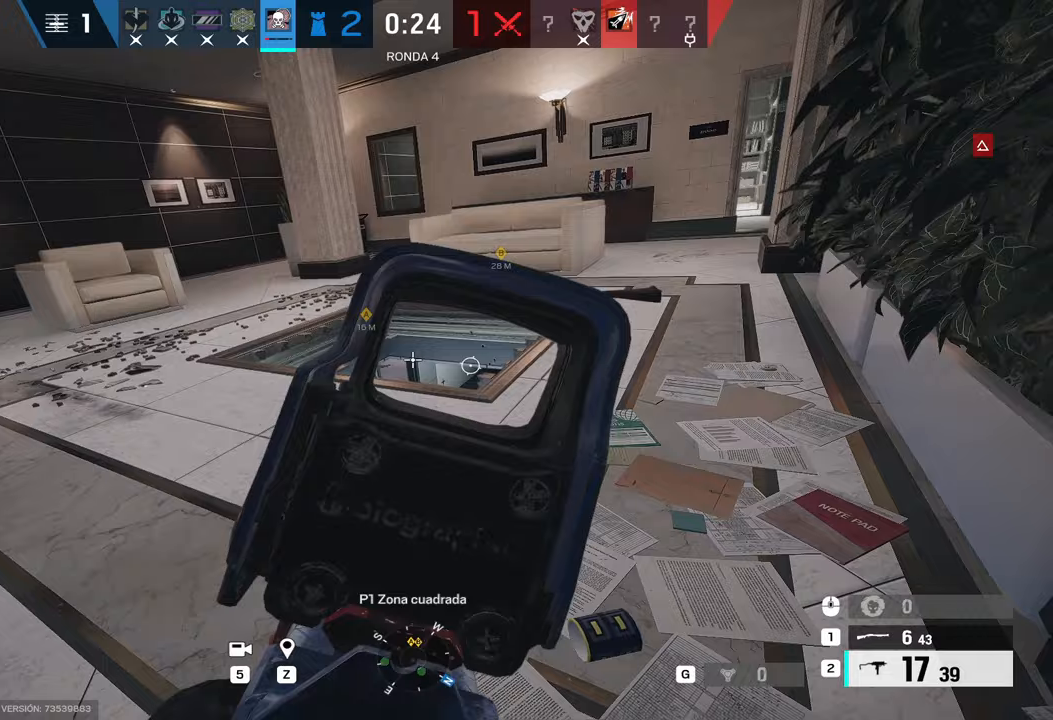
{"keys": ["d"], "mouse": [], "events": [[100, "e", "down"], [133, "e", "up"], [233, "a", "up"], [283, "d", "down"], [283, "s", "up"], [333, "c", "down"], [467, "c", "up"]]}
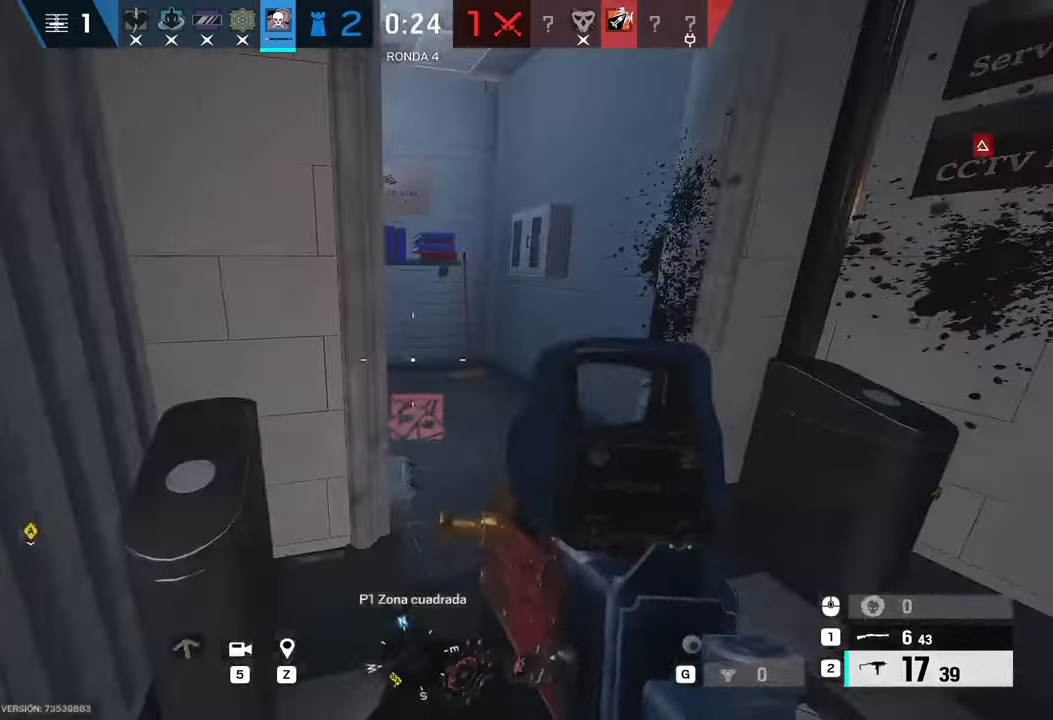
{"keys": ["w"], "mouse": [], "events": [[133, "1", "down"], [200, "w", "down"], [233, "1", "up"], [433, "d", "up"]]}